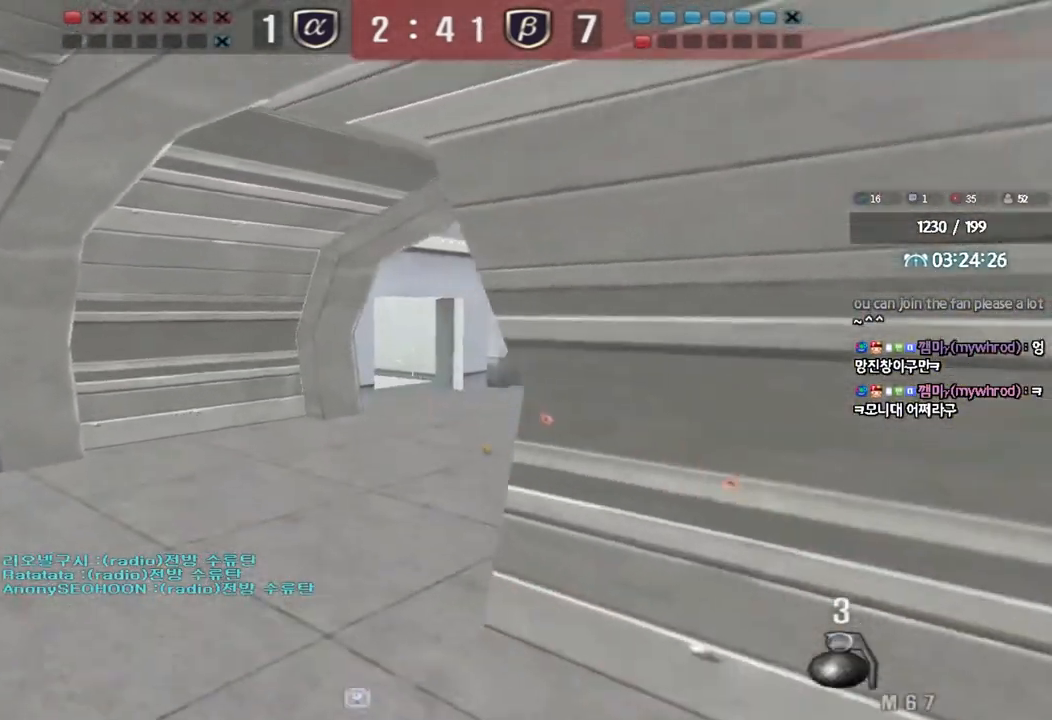
Gameplay with keyboard; each line is a JSON object with the keys held at the frame after it. "events" lists presses ("down") and releases ("up") of "a", "ctrl", "d", "e", "f", "q", "r", "s", "shift", "space", "tab" and "w" between this image and that frame as [ms after this image, input, new state], when the widget could be followed in between. No other keys are recorded. Mouse input is not recorded.
{"keys": ["shift"], "events": [[100, "s", "up"], [183, "w", "down"], [317, "d", "up"], [317, "shift", "down"], [333, "a", "down"], [383, "a", "up"], [417, "w", "up"]]}
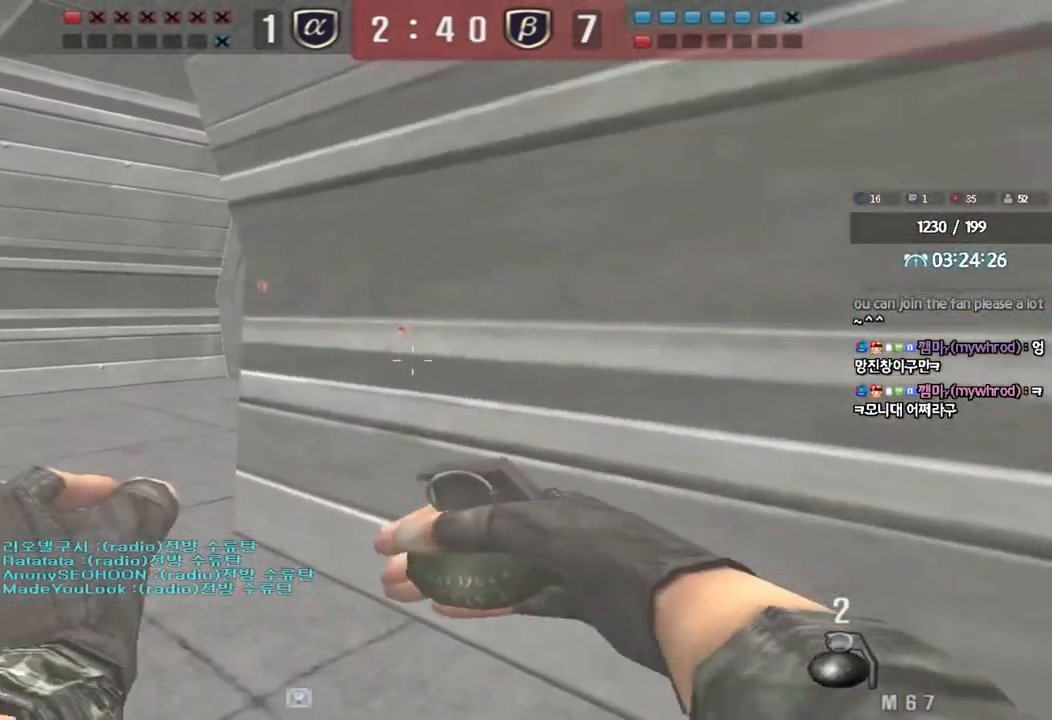
{"keys": ["shift", "w"], "events": [[17, "a", "down"], [100, "s", "down"], [200, "shift", "up"], [250, "a", "up"], [250, "s", "up"], [283, "shift", "down"], [333, "d", "down"], [367, "w", "down"], [417, "d", "up"]]}
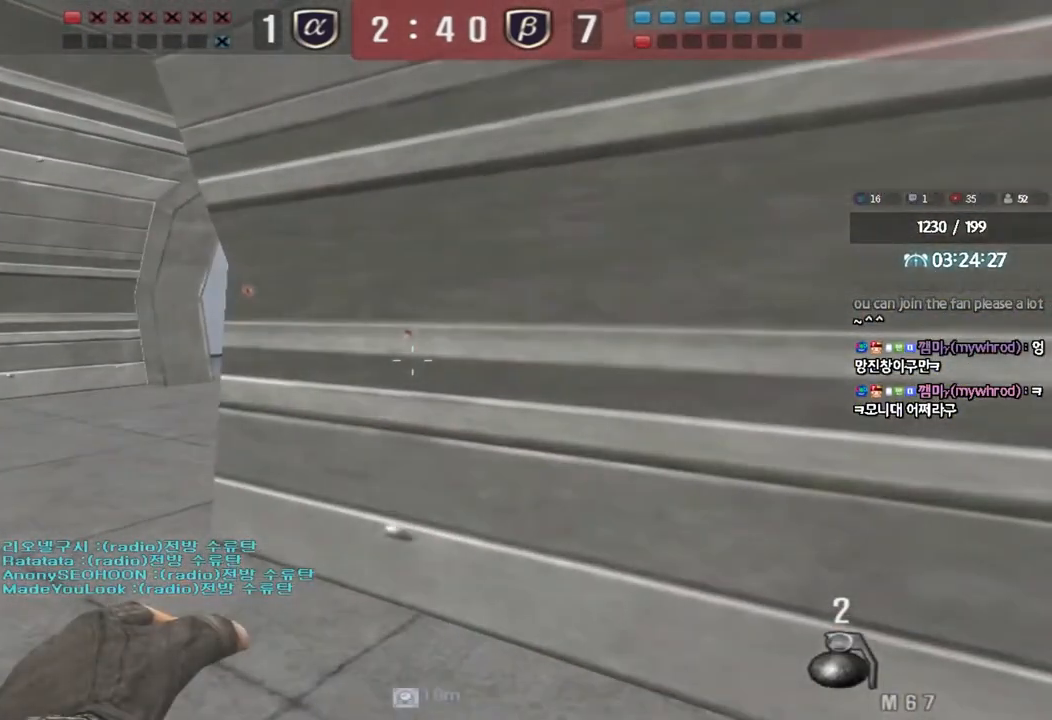
{"keys": [], "events": [[117, "a", "down"], [150, "shift", "up"], [400, "w", "up"], [433, "a", "up"]]}
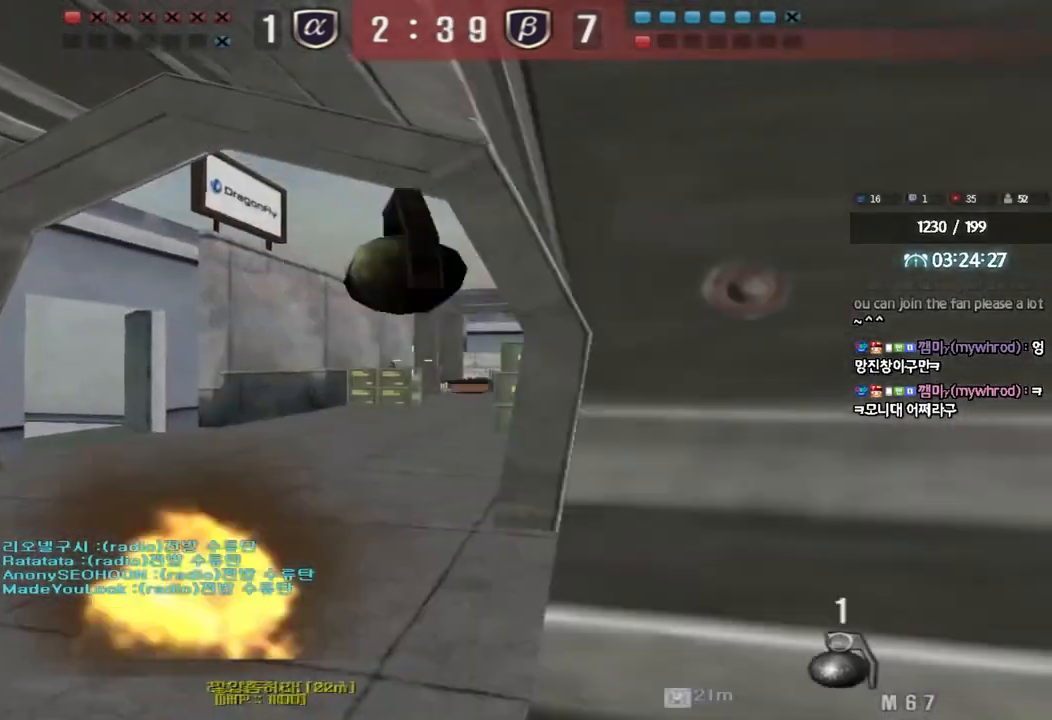
{"keys": ["d", "s"], "events": [[17, "d", "down"], [17, "s", "down"]]}
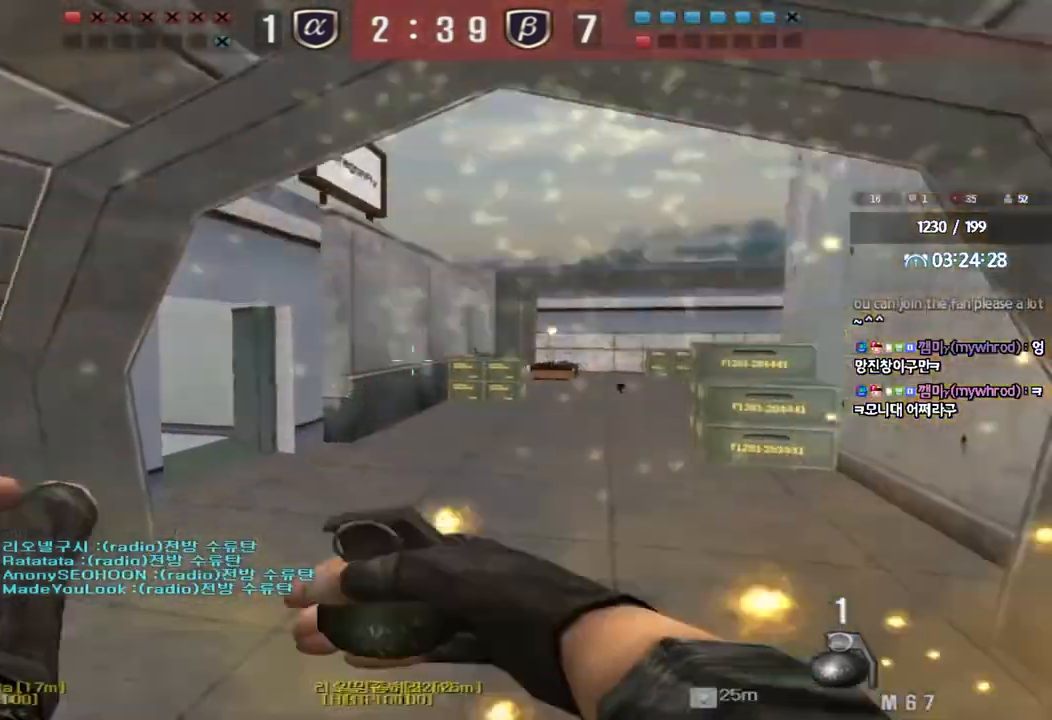
{"keys": ["ctrl", "d", "w"], "events": [[100, "s", "up"], [183, "w", "down"], [383, "ctrl", "down"], [400, "d", "up"], [400, "w", "up"], [483, "d", "down"], [500, "w", "down"]]}
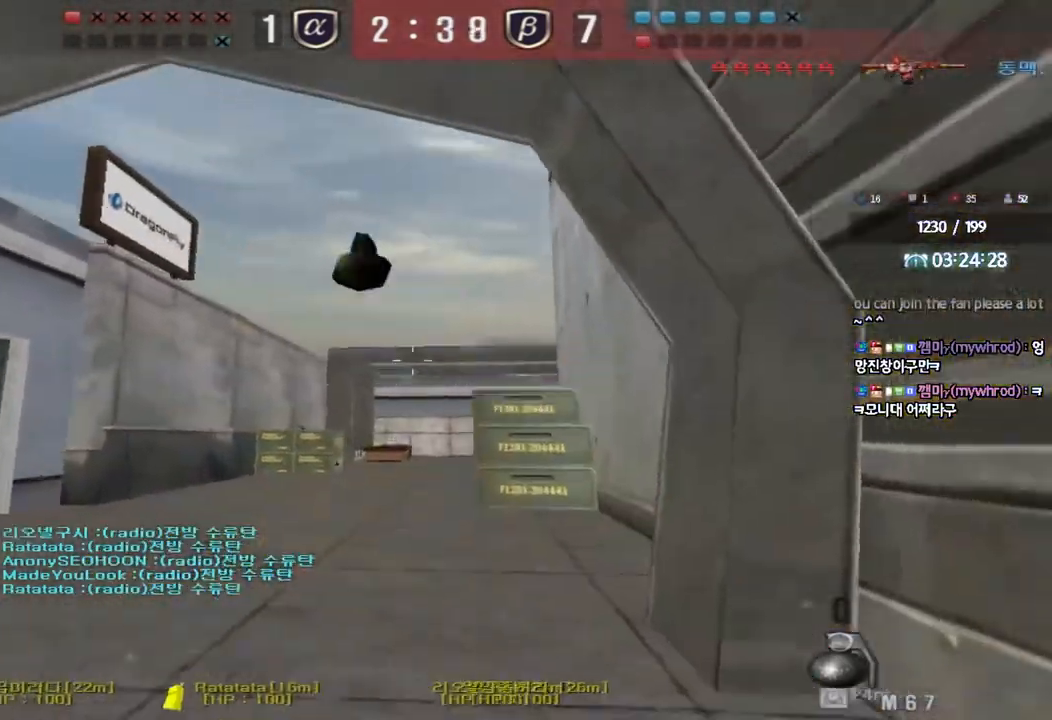
{"keys": ["ctrl"], "events": [[17, "ctrl", "up"], [450, "ctrl", "down"], [450, "d", "up"], [467, "w", "up"]]}
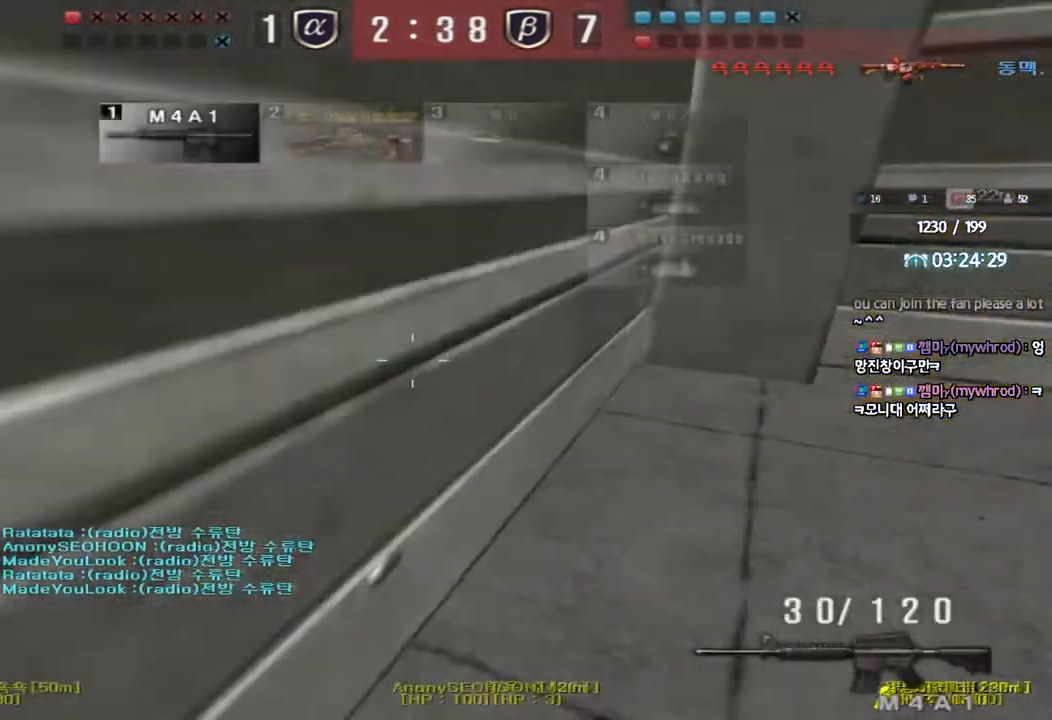
{"keys": ["ctrl"], "events": []}
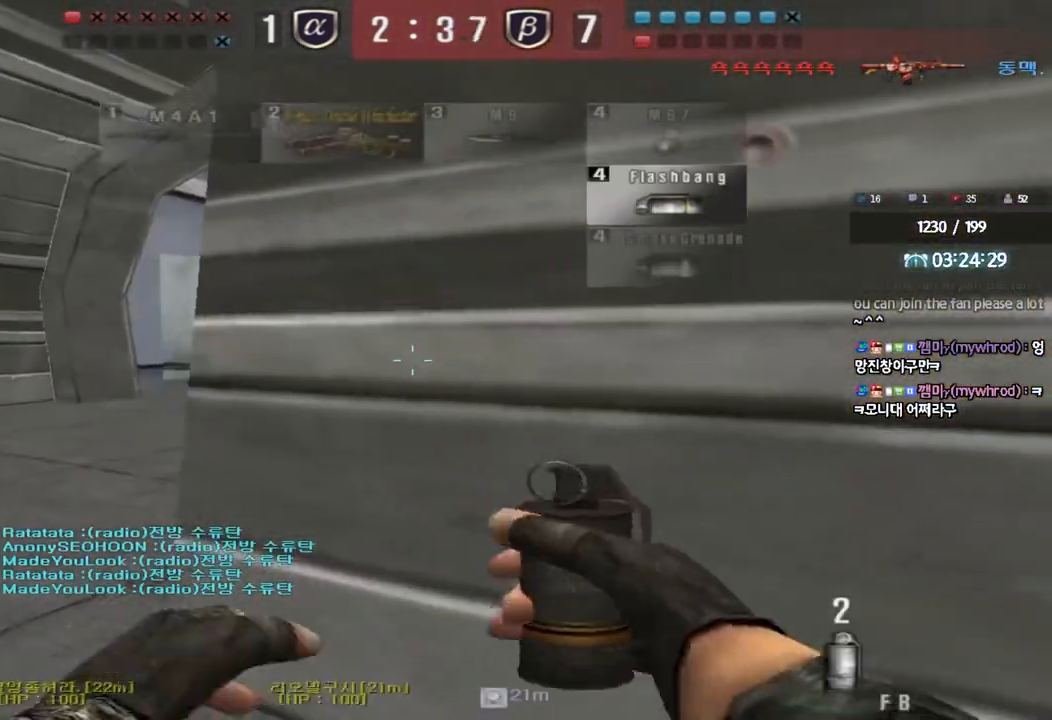
{"keys": [], "events": [[100, "a", "down"], [133, "w", "down"], [150, "ctrl", "up"], [400, "w", "up"], [417, "space", "down"], [483, "a", "up"], [483, "space", "up"]]}
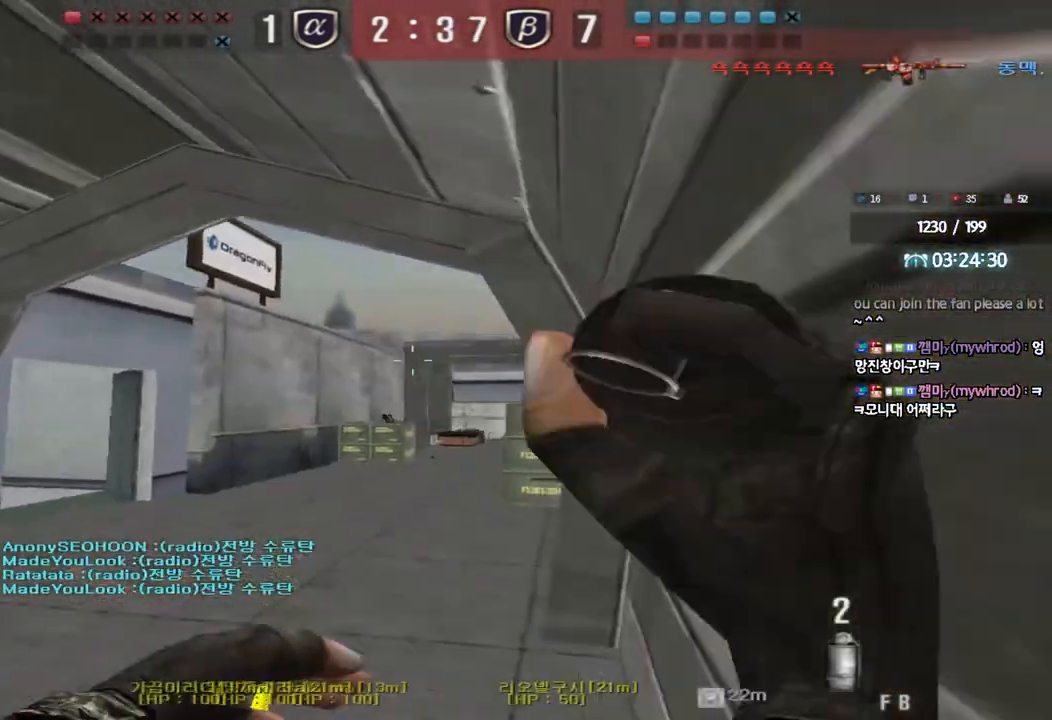
{"keys": [], "events": [[17, "s", "down"], [50, "d", "down"], [367, "s", "up"], [500, "d", "up"]]}
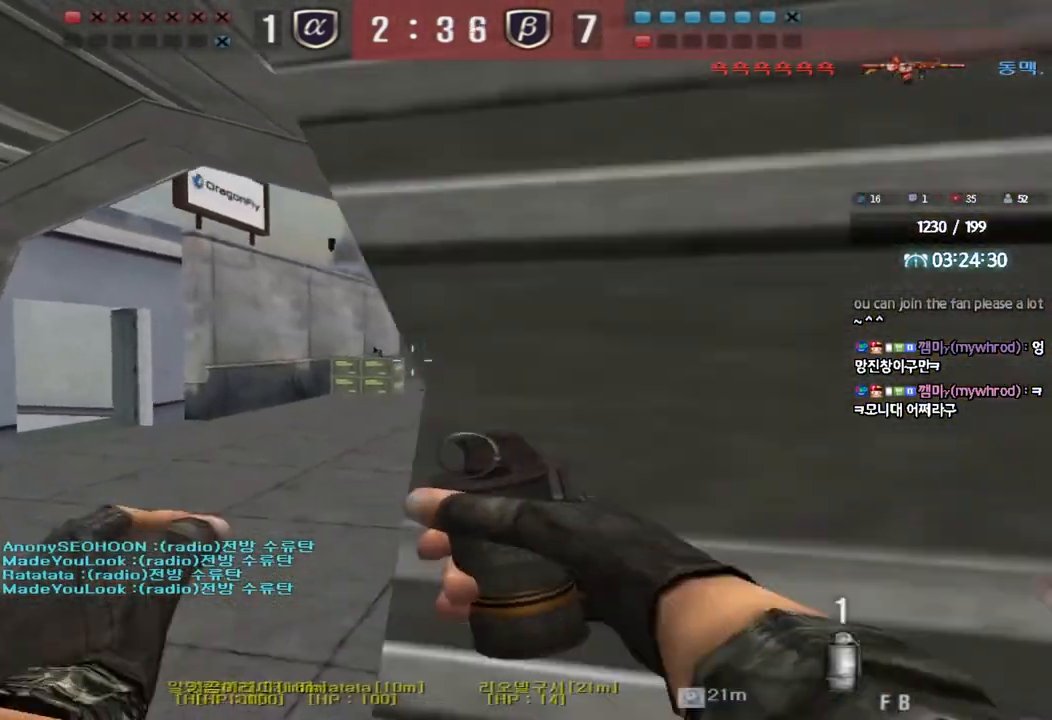
{"keys": ["d", "s"], "events": [[183, "a", "down"], [183, "w", "down"], [400, "a", "up"], [400, "w", "up"], [500, "d", "down"], [500, "s", "down"]]}
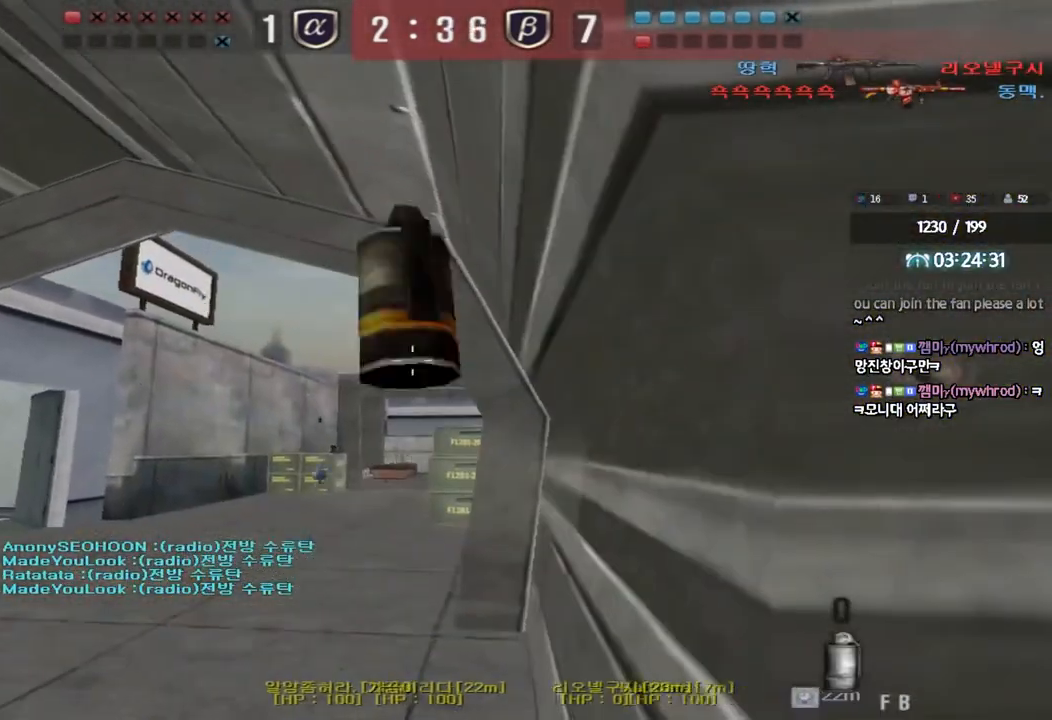
{"keys": ["a", "ctrl"], "events": [[100, "s", "up"], [200, "w", "down"], [250, "q", "down"], [300, "q", "up"], [350, "d", "up"], [350, "w", "up"], [367, "ctrl", "down"], [500, "a", "down"]]}
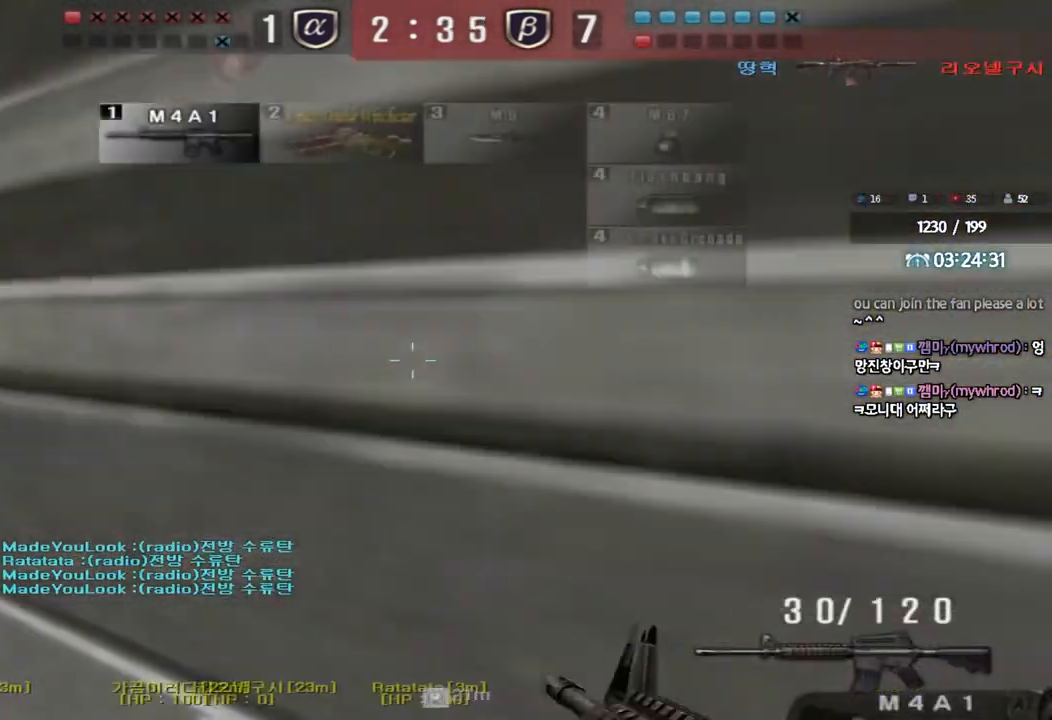
{"keys": ["d", "w"], "events": [[33, "s", "down"], [50, "ctrl", "up"], [350, "s", "up"], [367, "a", "up"], [367, "ctrl", "down"], [467, "ctrl", "up"], [467, "w", "down"], [483, "d", "down"]]}
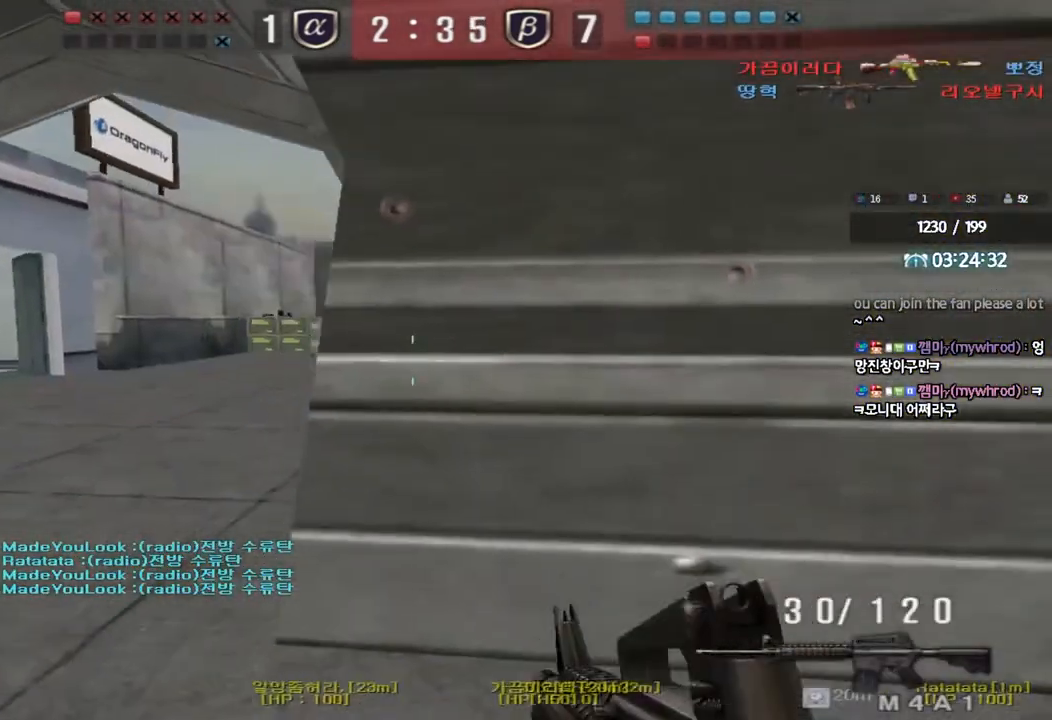
{"keys": ["ctrl"], "events": [[183, "w", "up"], [200, "d", "up"], [283, "a", "down"], [283, "s", "down"], [467, "s", "up"], [483, "ctrl", "down"], [500, "a", "up"]]}
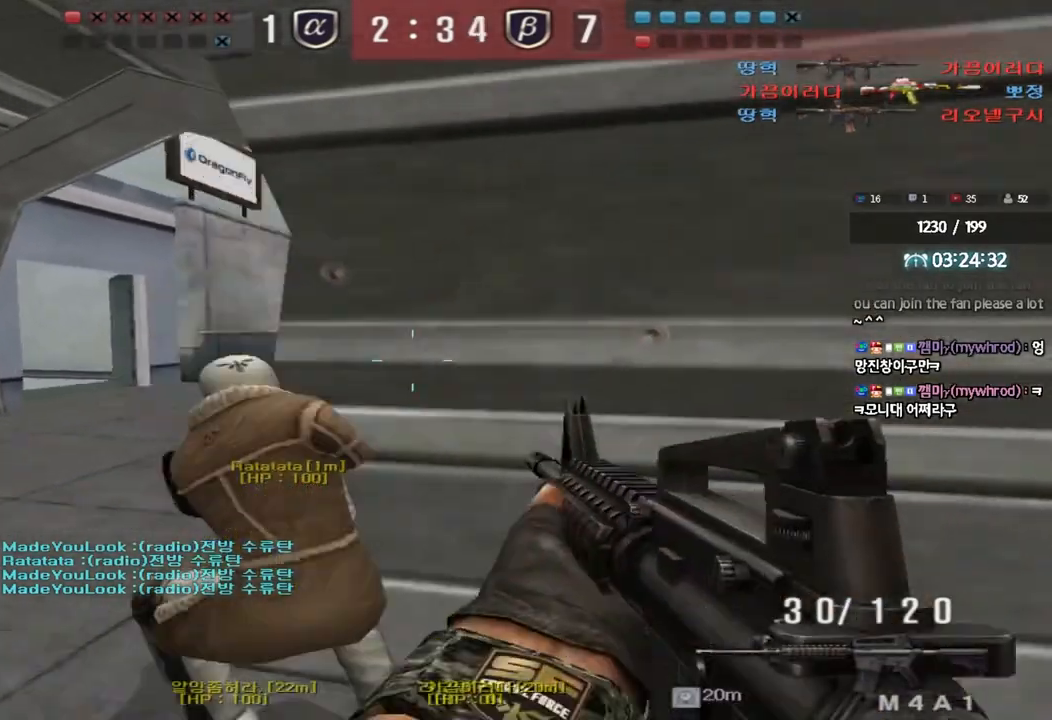
{"keys": ["a", "s"], "events": [[33, "d", "down"], [67, "w", "down"], [83, "ctrl", "up"], [200, "w", "up"], [283, "d", "up"], [350, "s", "down"], [367, "a", "down"]]}
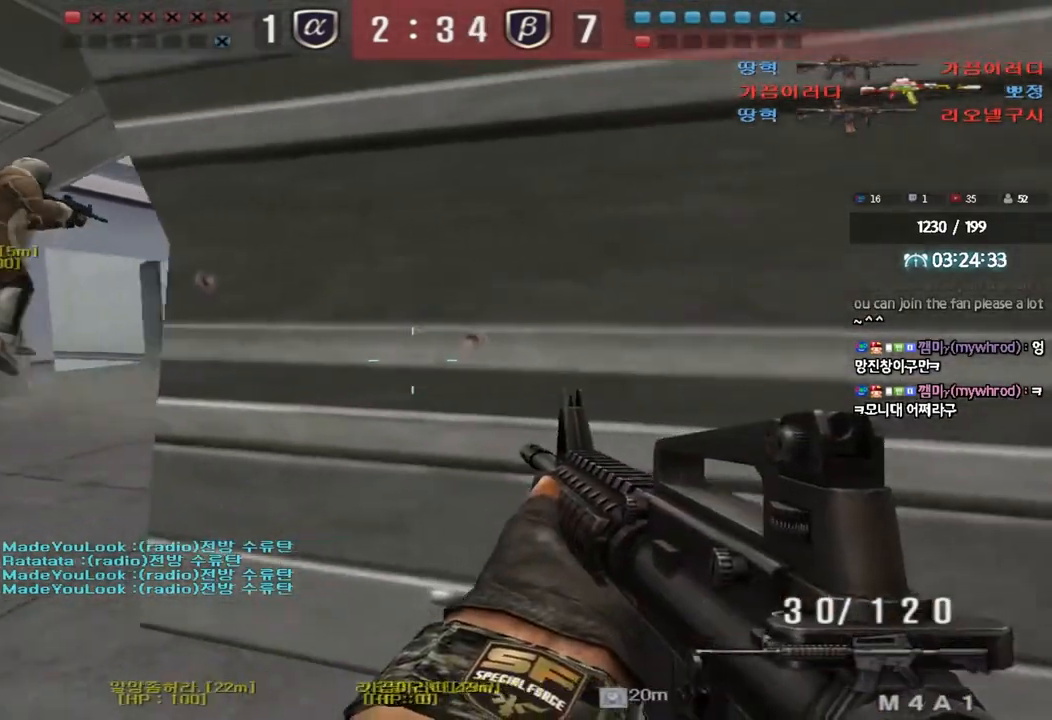
{"keys": ["a", "s"], "events": [[17, "s", "up"], [33, "a", "up"], [83, "d", "down"], [133, "shift", "down"], [233, "w", "down"], [333, "d", "up"], [333, "w", "up"], [433, "a", "down"], [450, "s", "down"], [467, "shift", "up"]]}
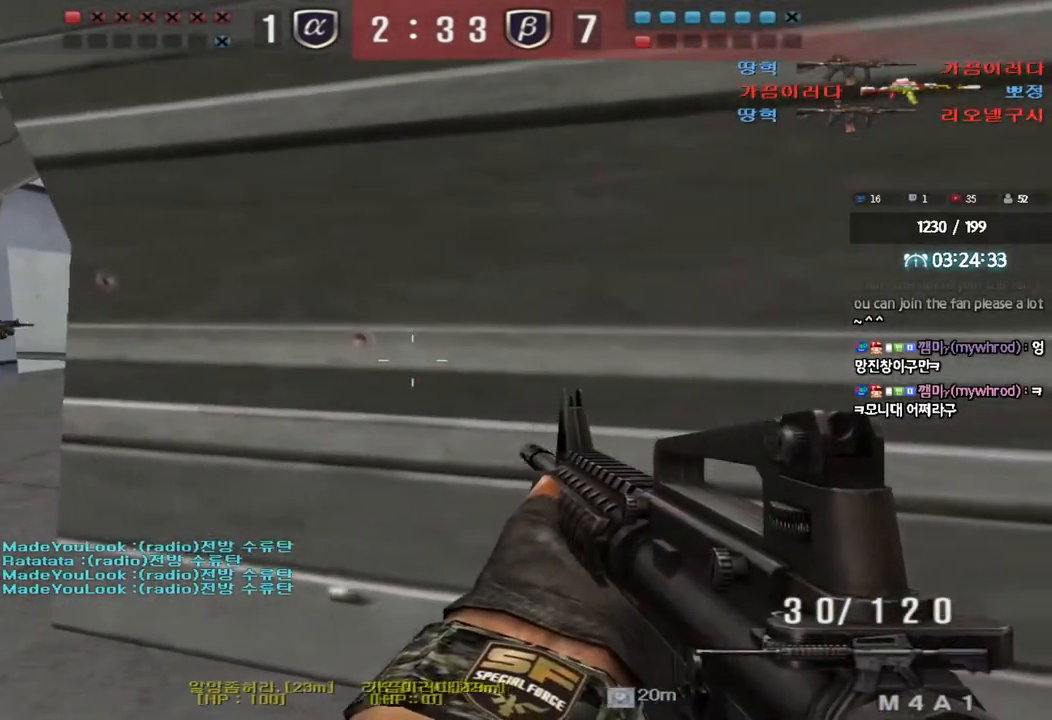
{"keys": ["d", "w"], "events": [[183, "s", "up"], [217, "a", "up"], [233, "shift", "down"], [283, "d", "down"], [300, "shift", "up"], [300, "w", "down"]]}
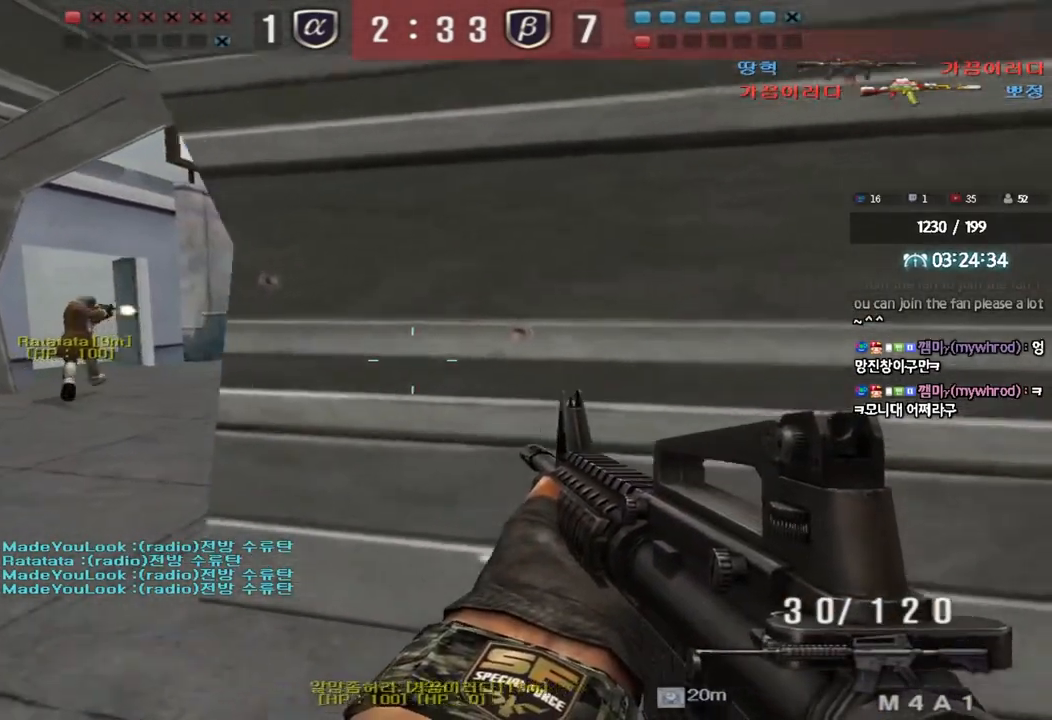
{"keys": ["a", "w"], "events": [[17, "d", "up"], [50, "a", "down"]]}
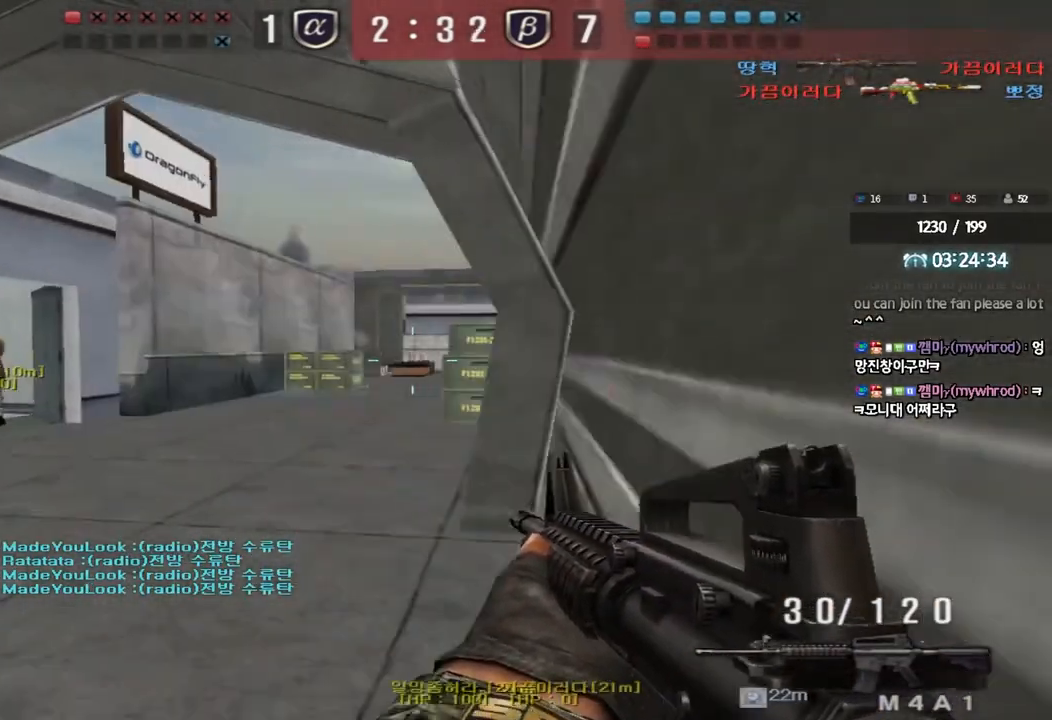
{"keys": ["a", "w"], "events": [[200, "shift", "down"], [200, "w", "up"], [217, "a", "up"], [300, "a", "down"], [317, "shift", "up"], [317, "w", "down"]]}
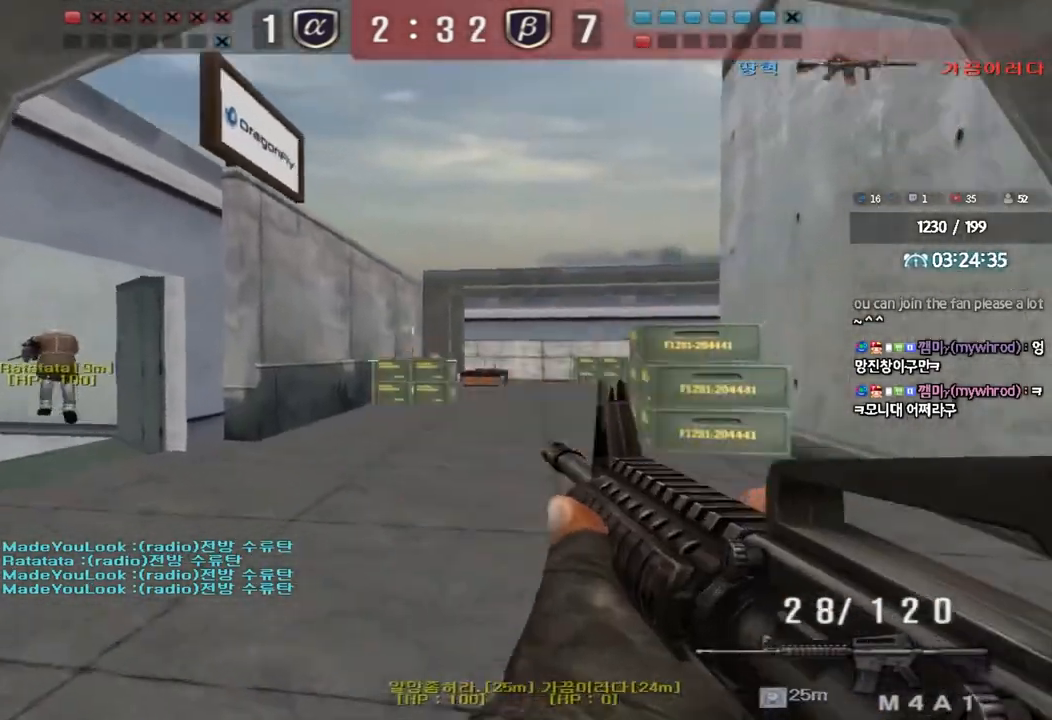
{"keys": ["a", "w"], "events": [[417, "a", "up"], [467, "a", "down"]]}
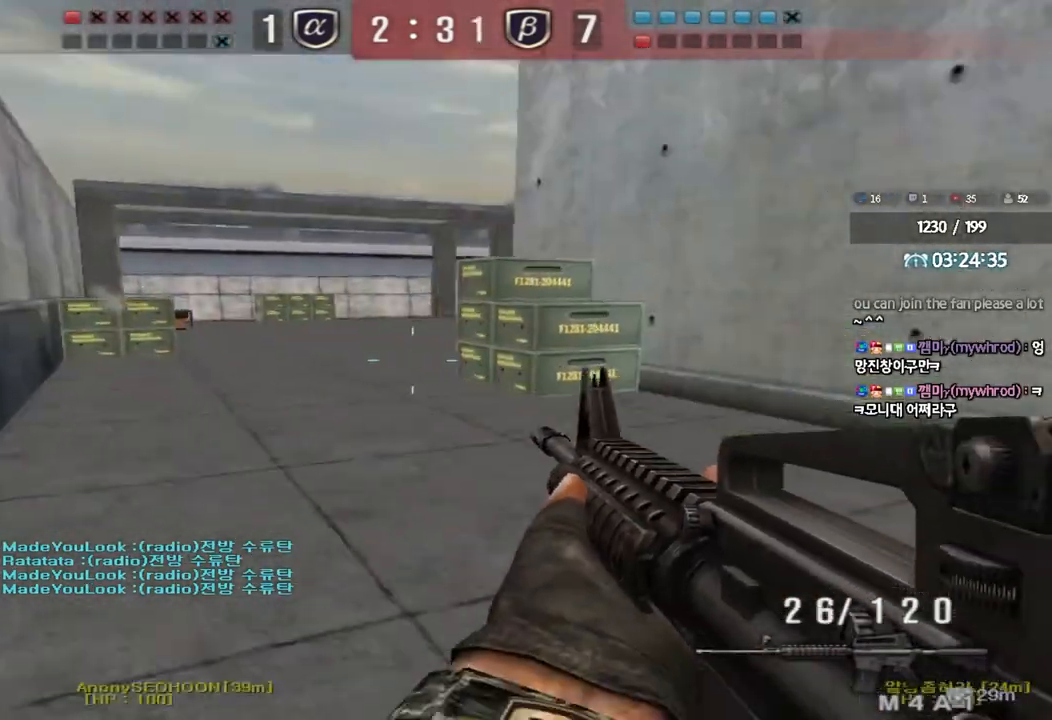
{"keys": ["d", "w"], "events": [[317, "a", "up"], [350, "d", "down"]]}
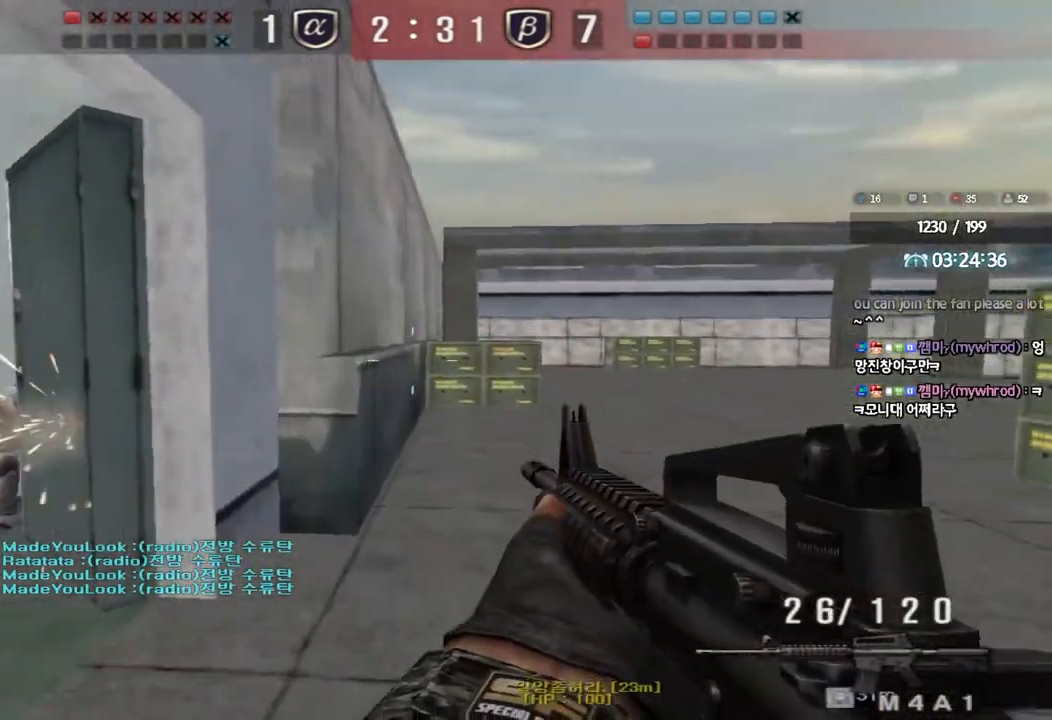
{"keys": ["d", "w"], "events": []}
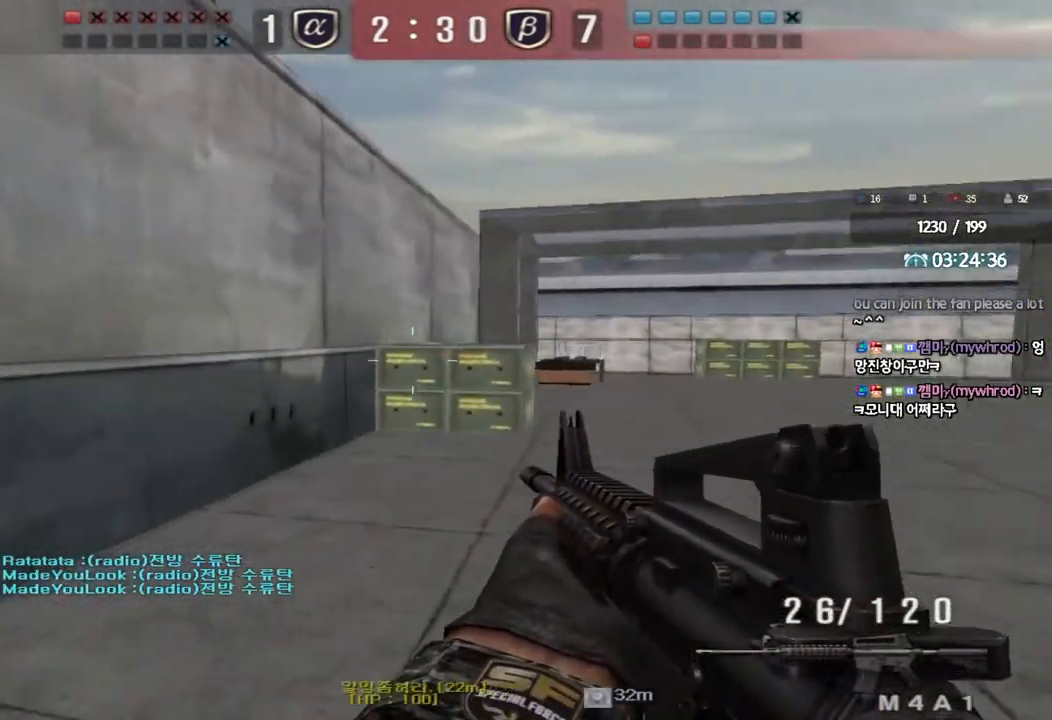
{"keys": [], "events": [[200, "shift", "down"], [217, "d", "up"], [233, "w", "up"], [267, "space", "down"], [350, "space", "up"], [433, "shift", "up"]]}
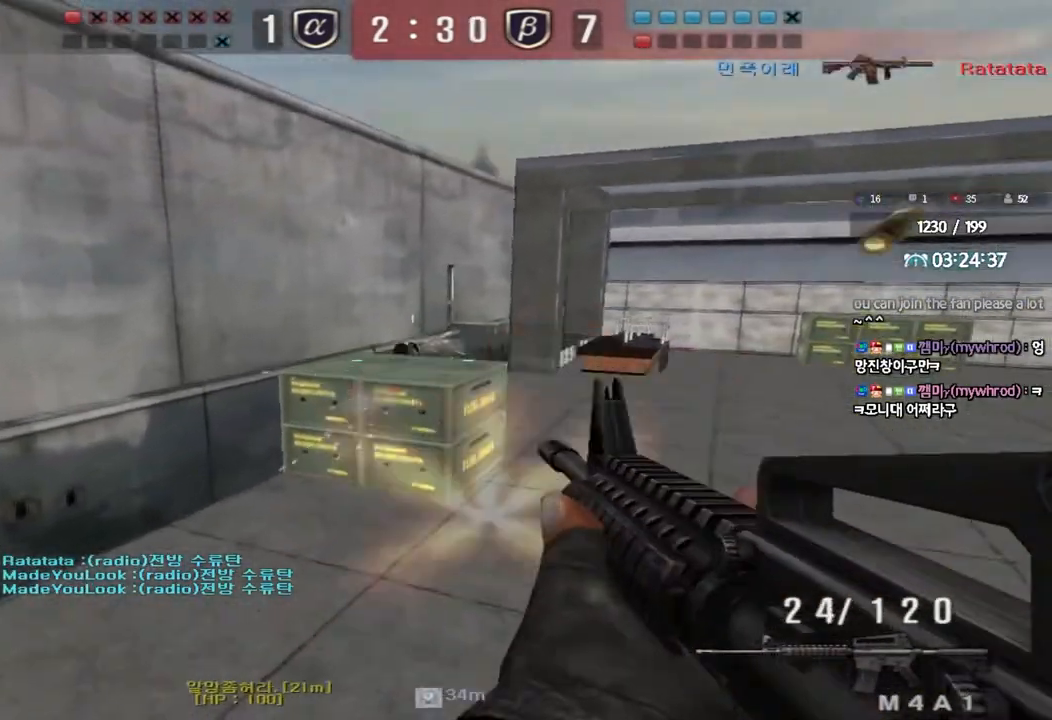
{"keys": ["shift", "space"], "events": [[300, "d", "down"], [300, "w", "down"], [450, "d", "up"], [450, "shift", "down"], [450, "w", "up"], [483, "space", "down"]]}
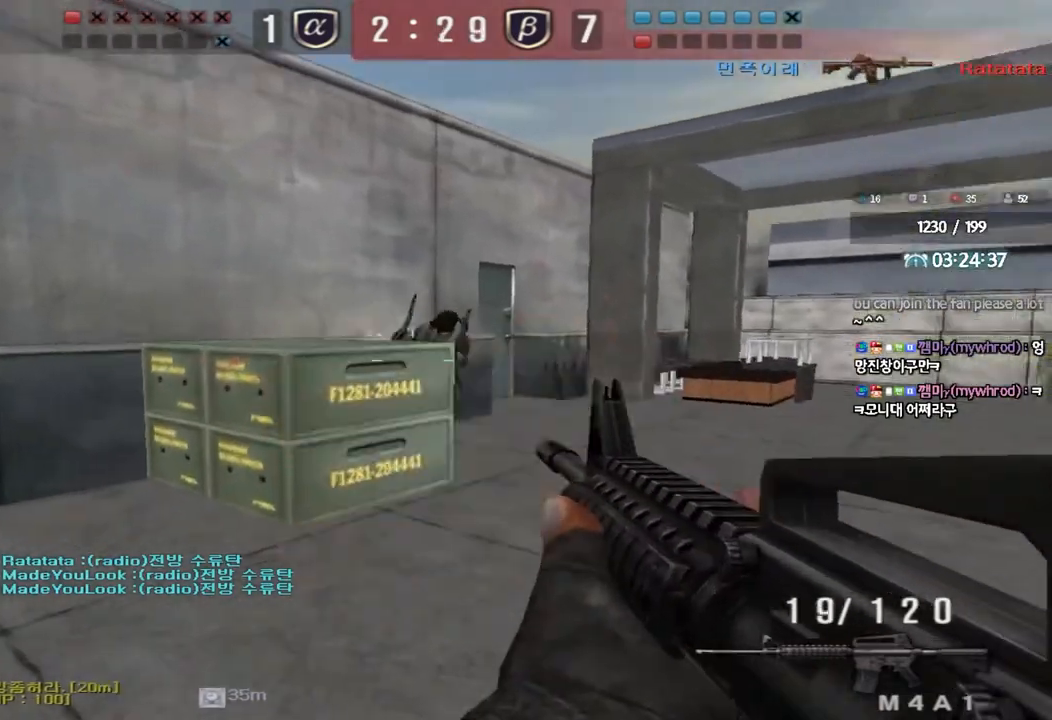
{"keys": [], "events": [[83, "space", "up"], [117, "shift", "up"]]}
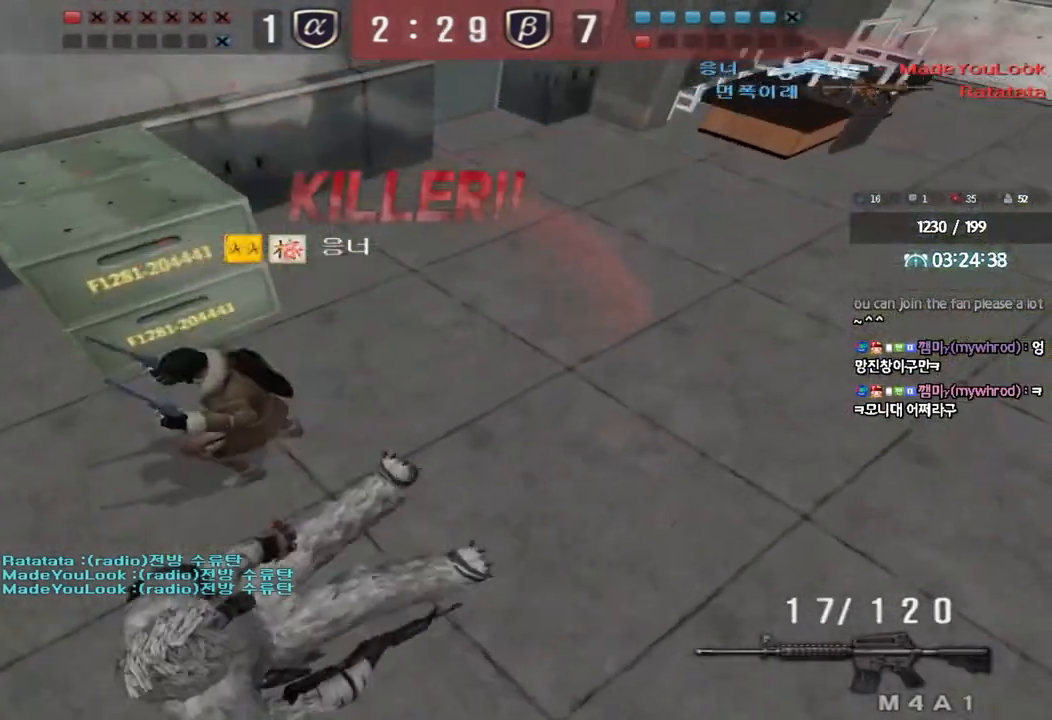
{"keys": [], "events": []}
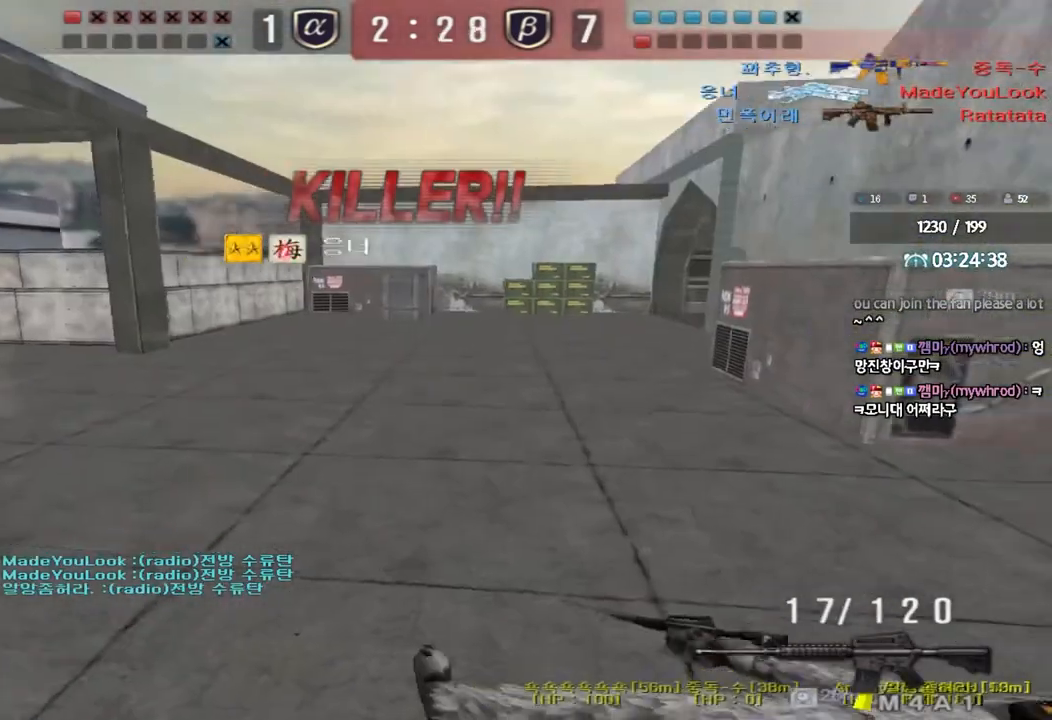
{"keys": [], "events": []}
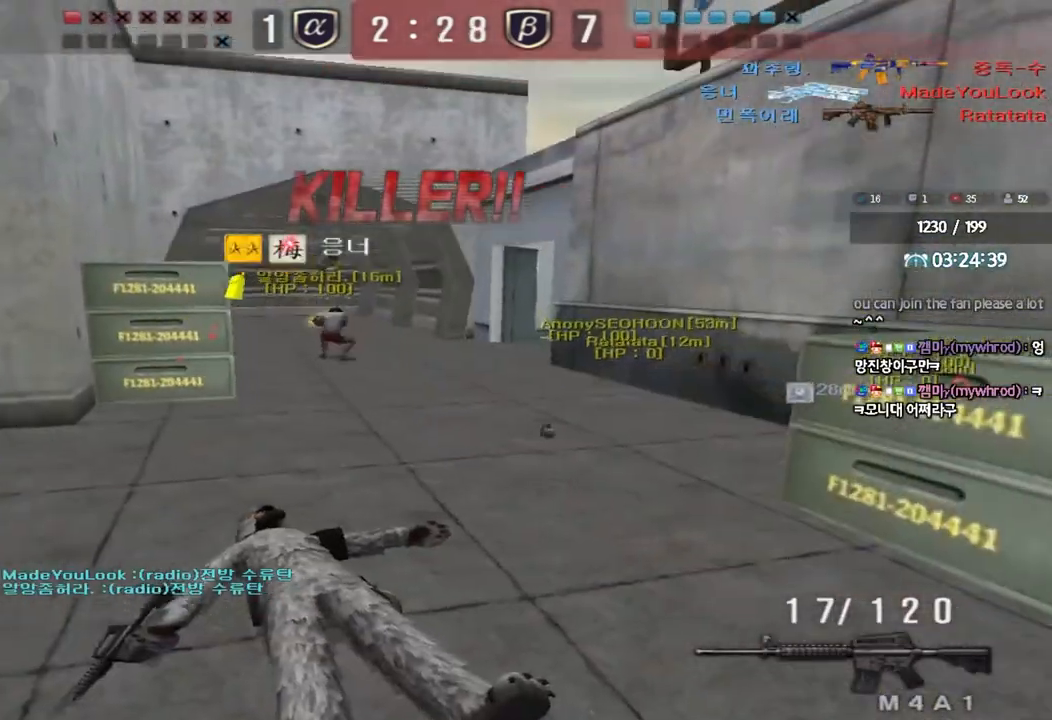
{"keys": [], "events": []}
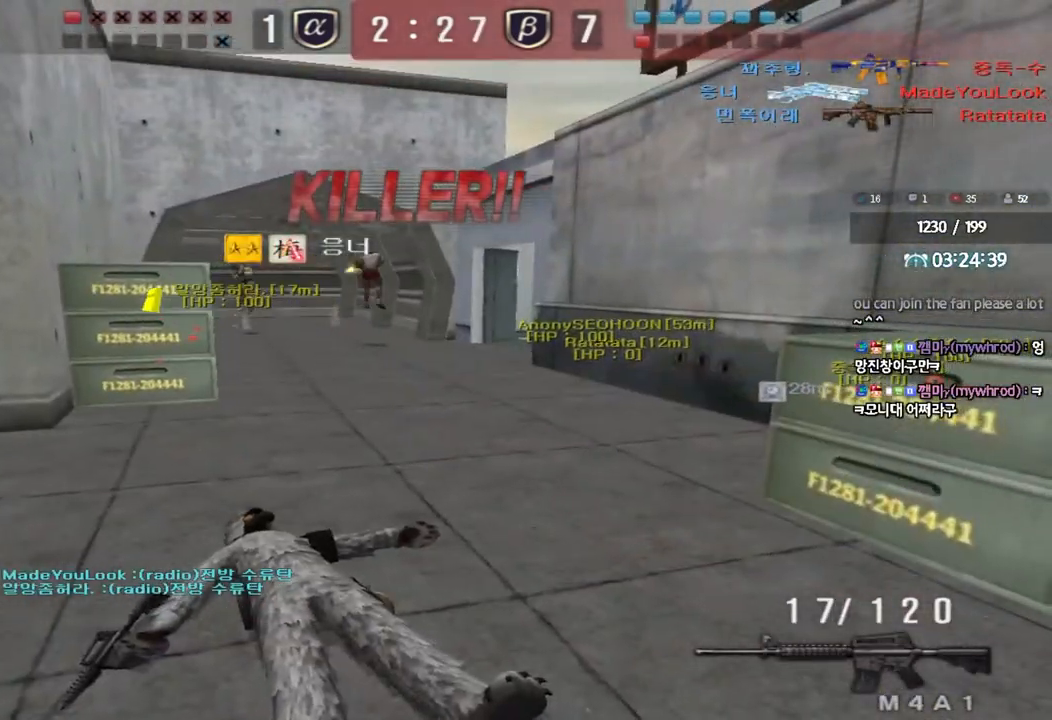
{"keys": [], "events": []}
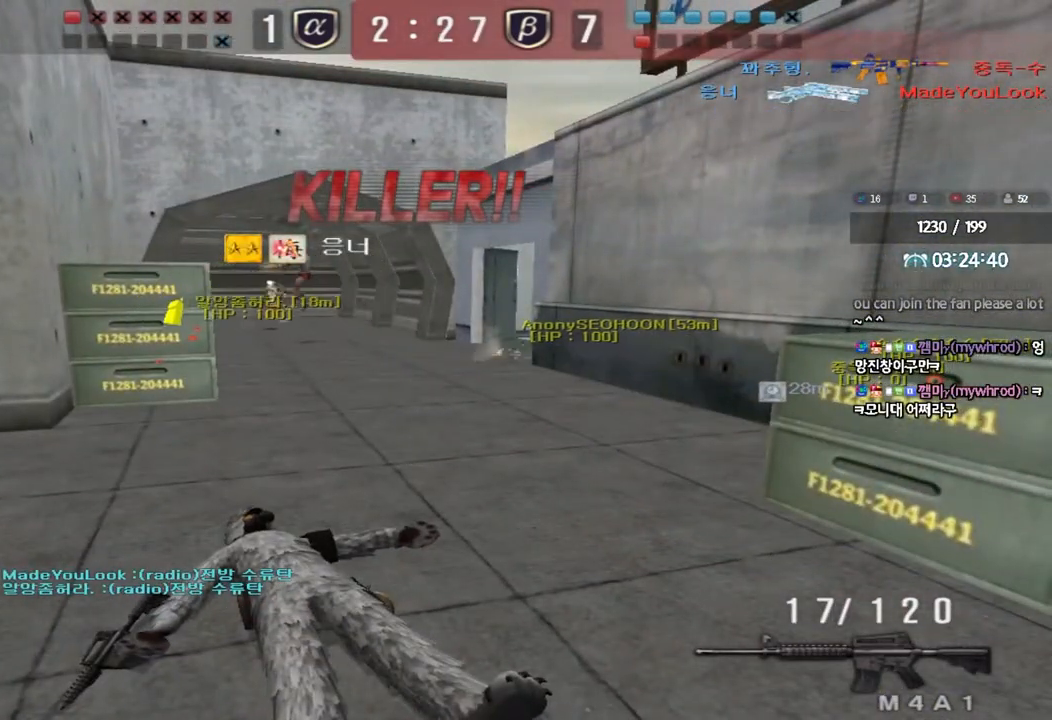
{"keys": [], "events": []}